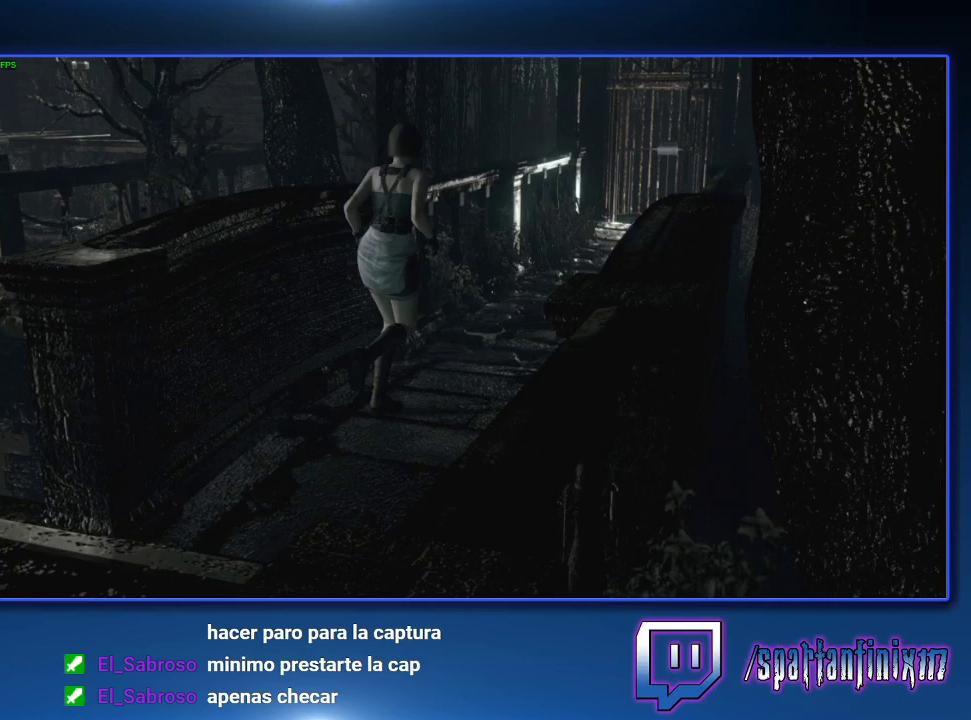
Gameplay with a controller (PlayStation layout); each line is a JSON object with the inputs held at the frame after it. "events" lists button and stick changes between this image and that frame as [ms after this image, input, new state], when the widget could be followed in between.
{"buttons": ["CROSS"], "left_stick": "up", "right_stick": "center"}
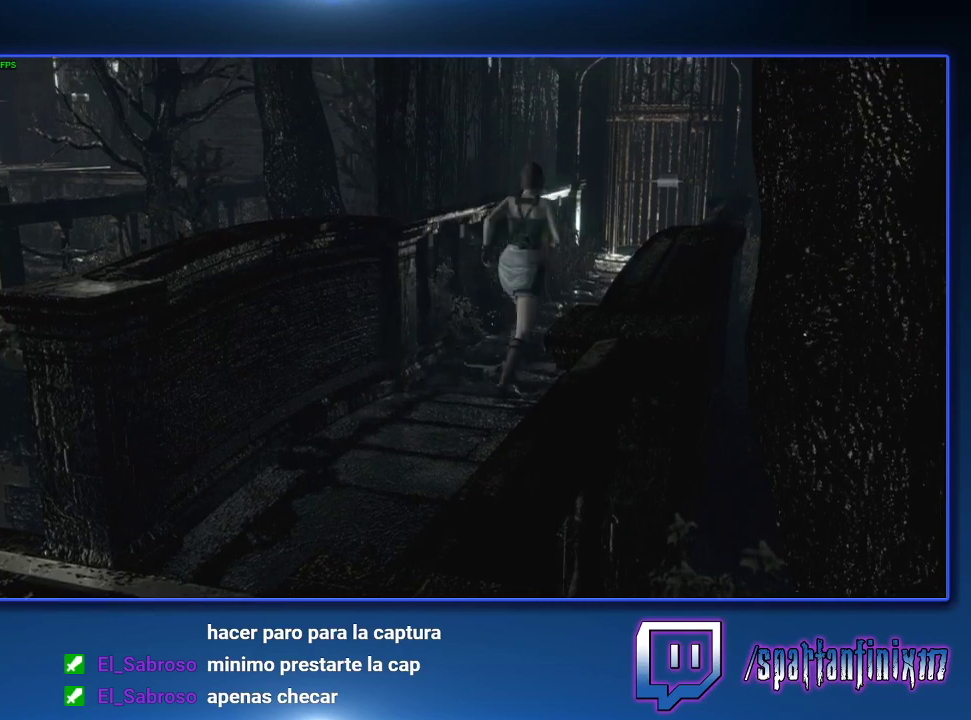
{"buttons": [], "left_stick": "up", "right_stick": "center", "events": [[100, "CROSS", "up"], [167, "CROSS", "down"], [300, "CROSS", "up"]]}
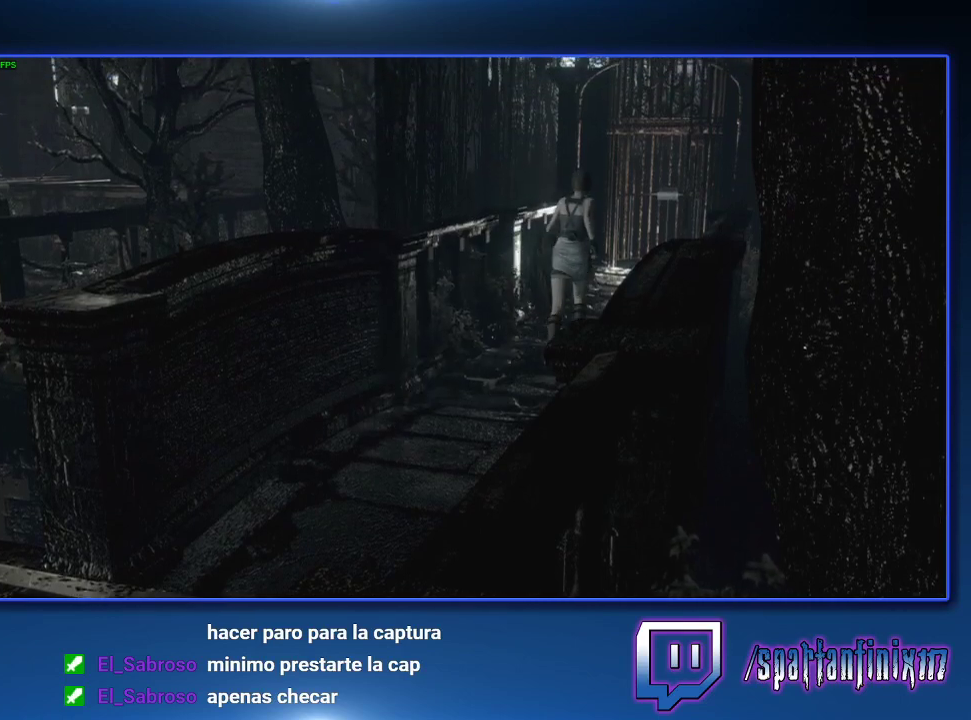
{"buttons": [], "left_stick": "up", "right_stick": "center", "events": [[267, "CROSS", "down"], [367, "CROSS", "up"], [433, "CROSS", "down"], [500, "CROSS", "up"]]}
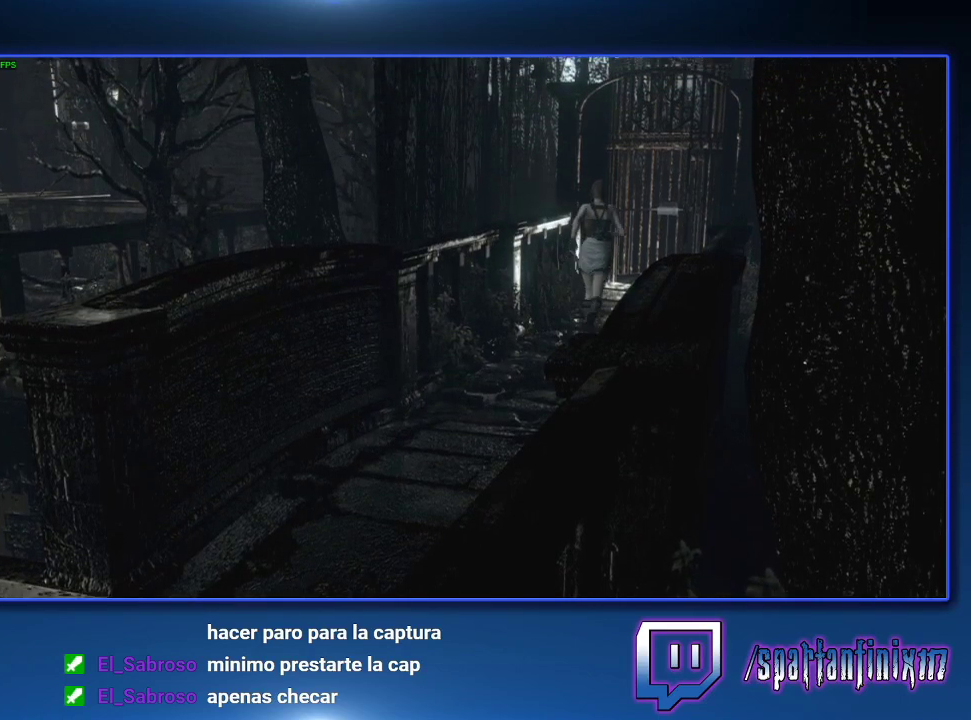
{"buttons": [], "left_stick": "up", "right_stick": "center", "events": []}
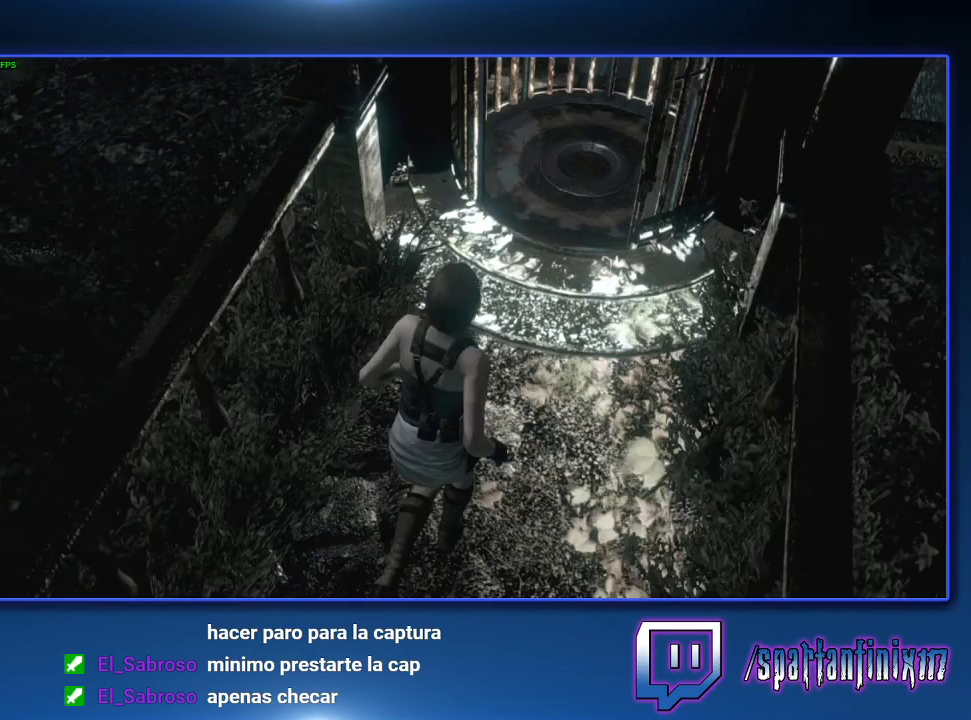
{"buttons": [], "left_stick": "up", "right_stick": "center", "events": [[233, "CROSS", "down"], [300, "CROSS", "up"]]}
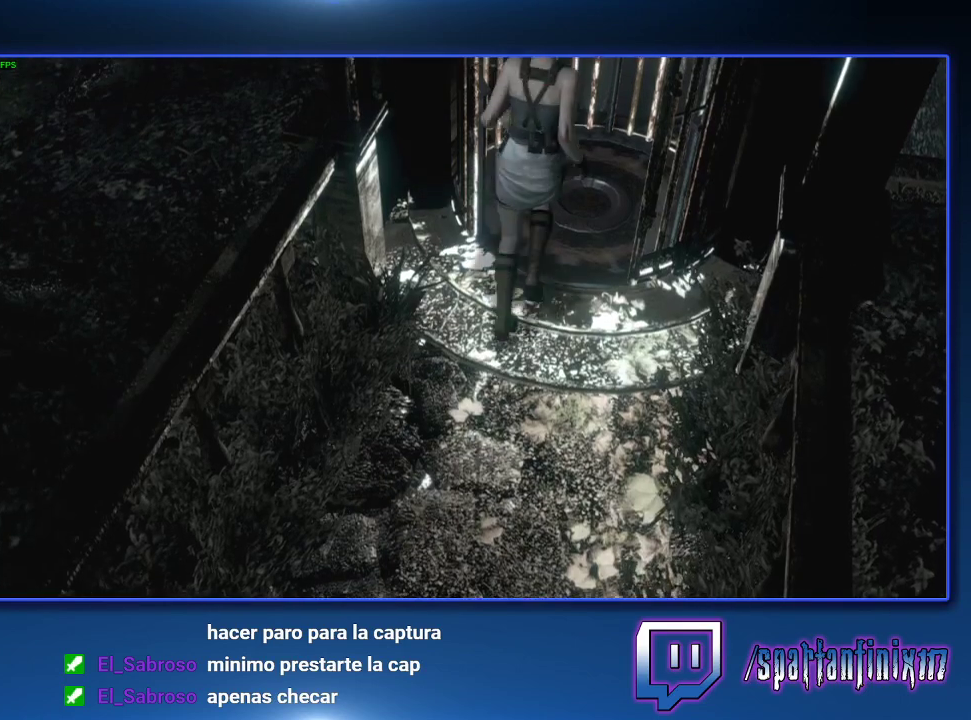
{"buttons": [], "left_stick": "center", "right_stick": "center", "events": [[400, "left_stick", "center"]]}
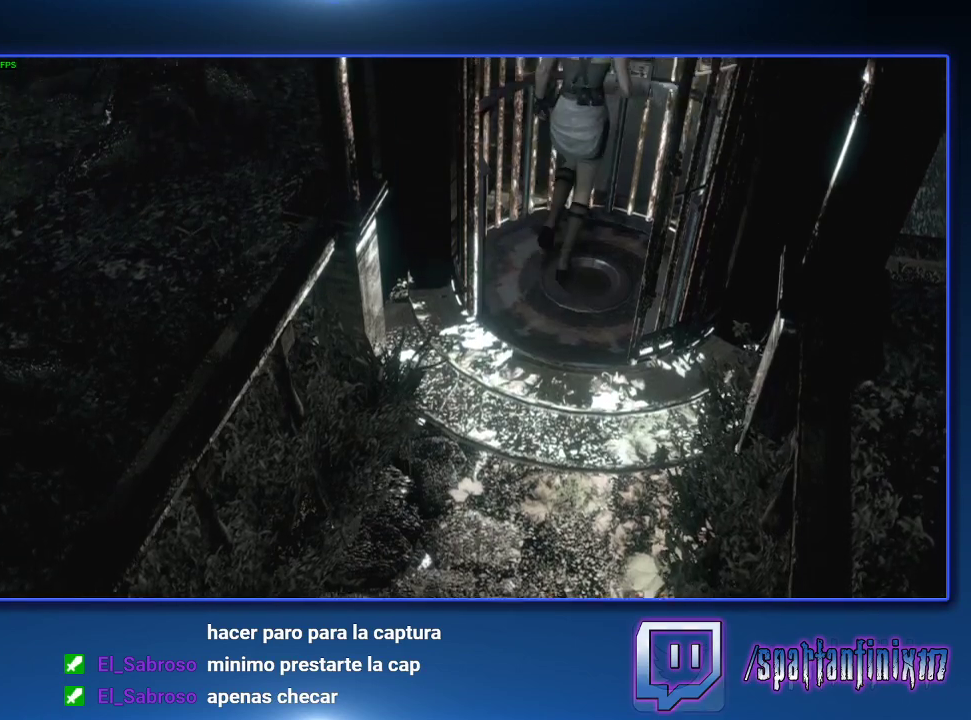
{"buttons": [], "left_stick": "center", "right_stick": "center", "events": []}
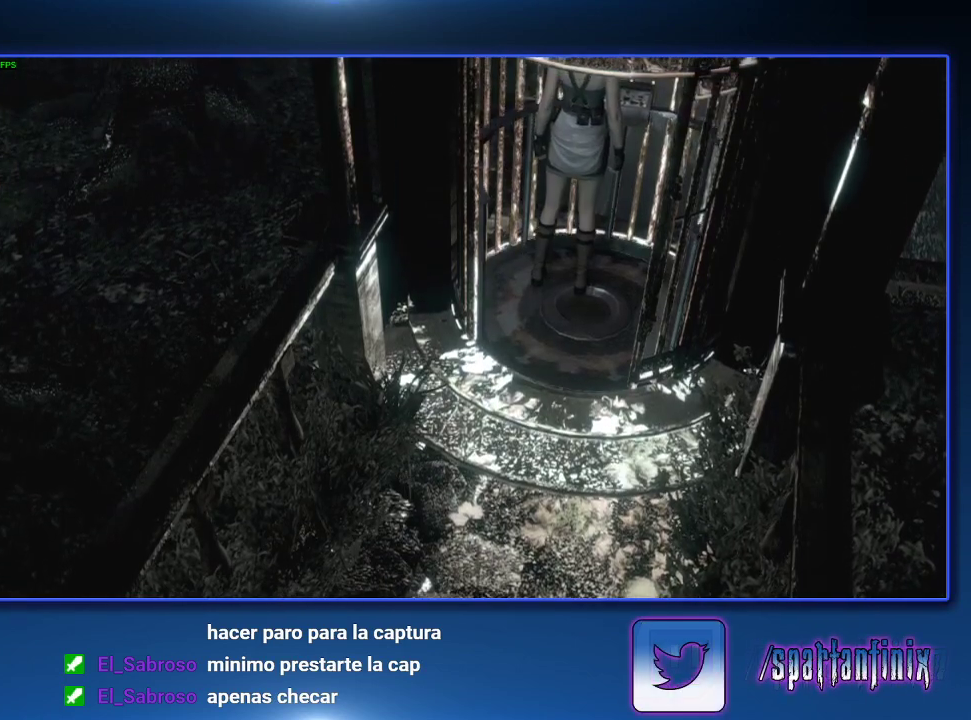
{"buttons": [], "left_stick": "center", "right_stick": "center", "events": []}
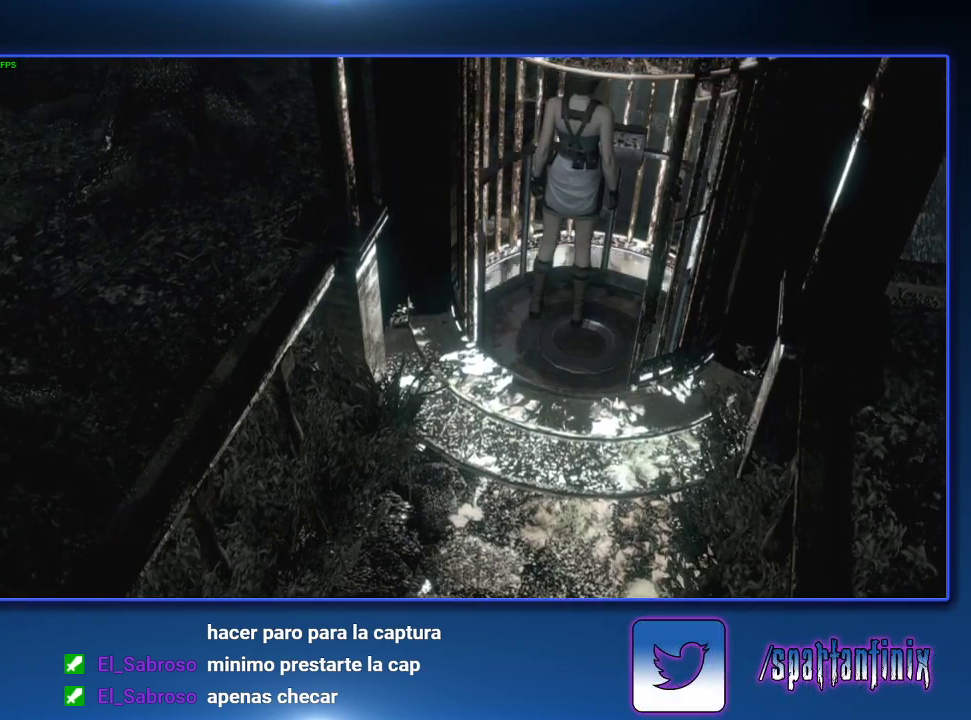
{"buttons": [], "left_stick": "center", "right_stick": "center", "events": []}
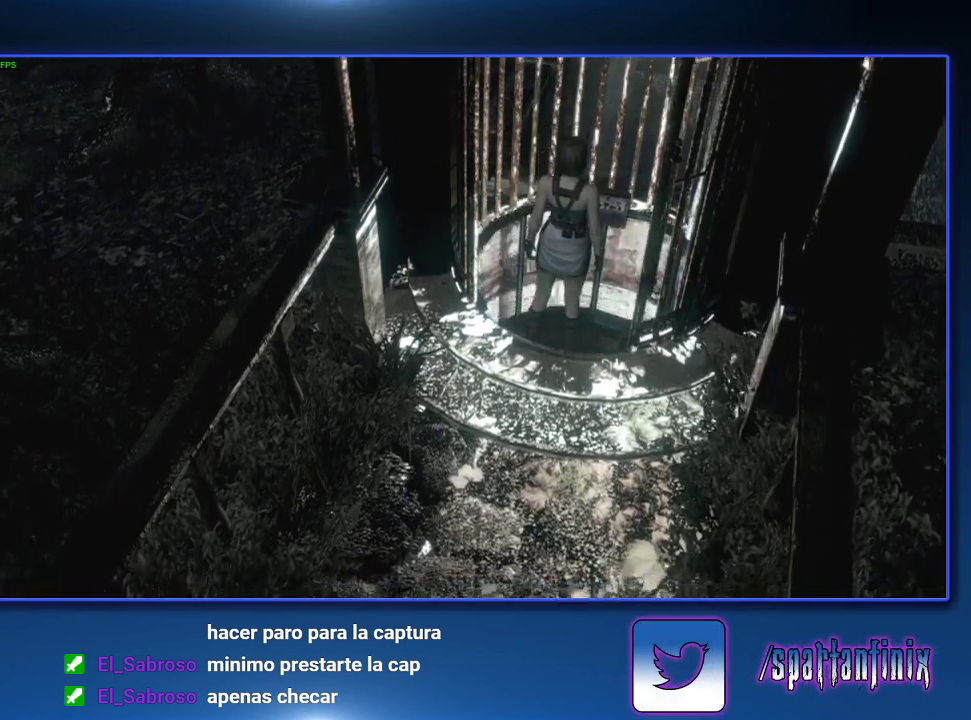
{"buttons": ["SQUARE", "DPAD_UP"], "left_stick": "center", "right_stick": "center", "events": [[67, "DPAD_UP", "down"], [67, "SQUARE", "down"]]}
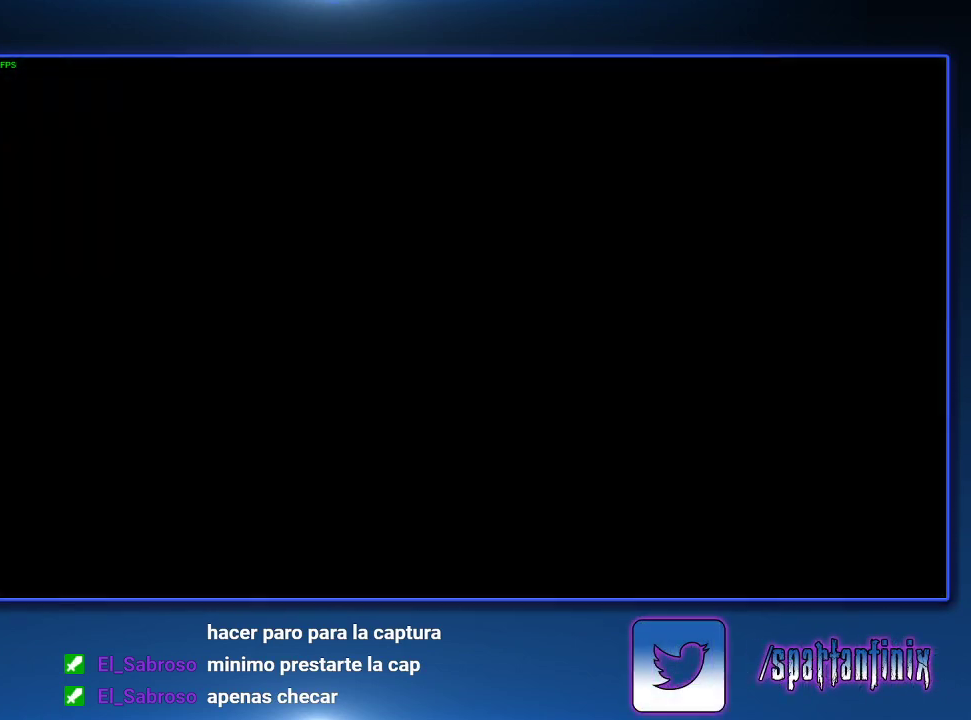
{"buttons": ["SQUARE", "DPAD_UP"], "left_stick": "center", "right_stick": "center", "events": [[100, "DPAD_UP", "up"], [233, "DPAD_UP", "down"]]}
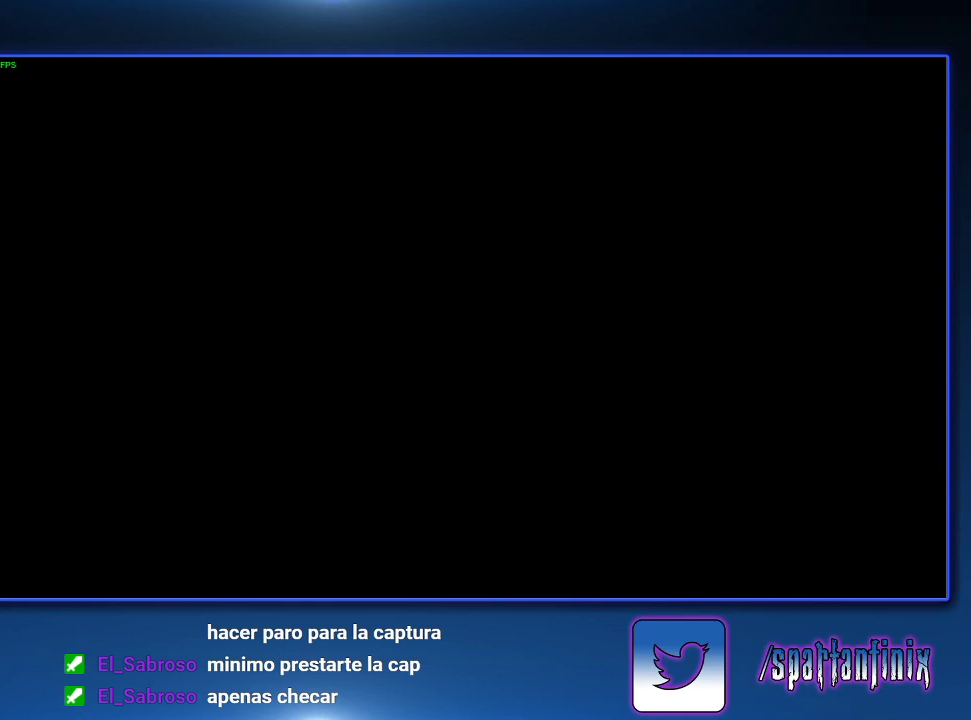
{"buttons": ["SQUARE", "DPAD_UP"], "left_stick": "center", "right_stick": "center", "events": []}
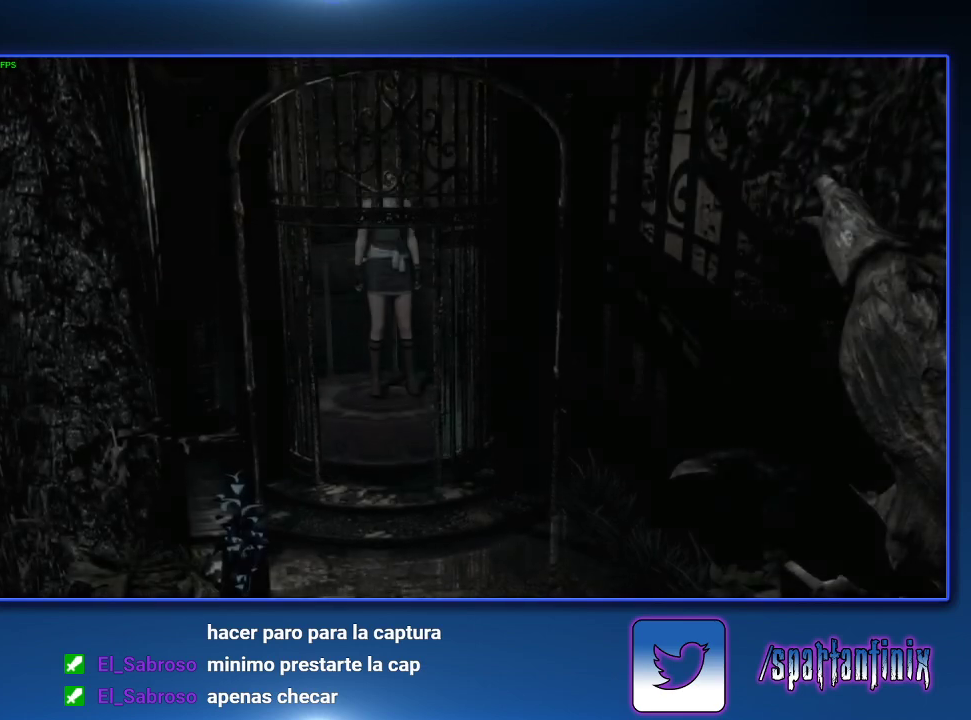
{"buttons": ["SQUARE", "DPAD_UP"], "left_stick": "center", "right_stick": "center", "events": []}
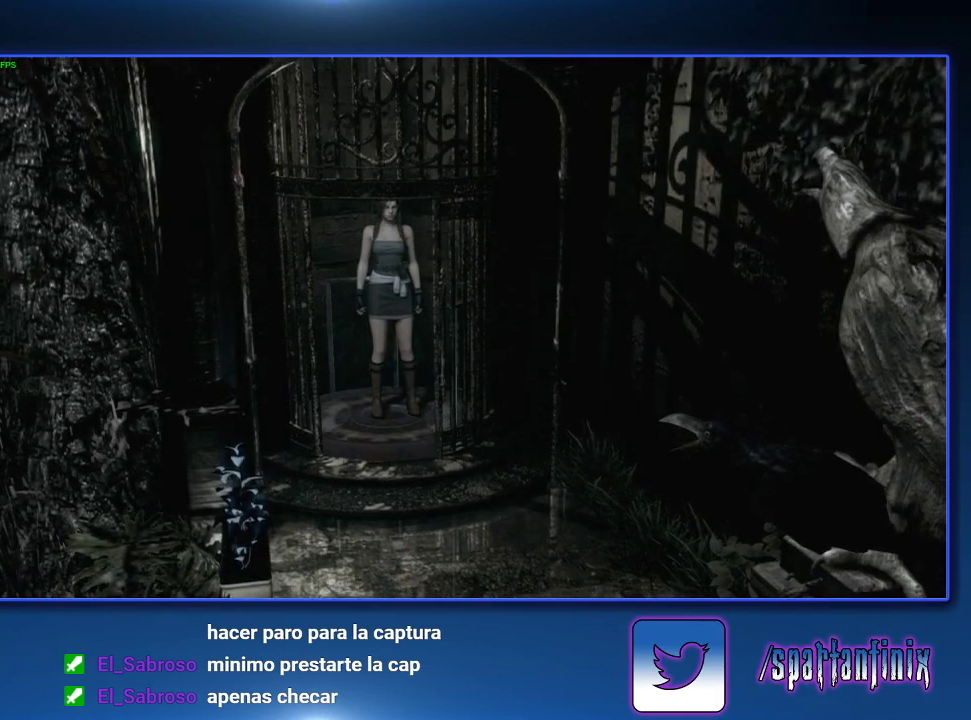
{"buttons": ["SQUARE", "DPAD_UP"], "left_stick": "center", "right_stick": "center", "events": []}
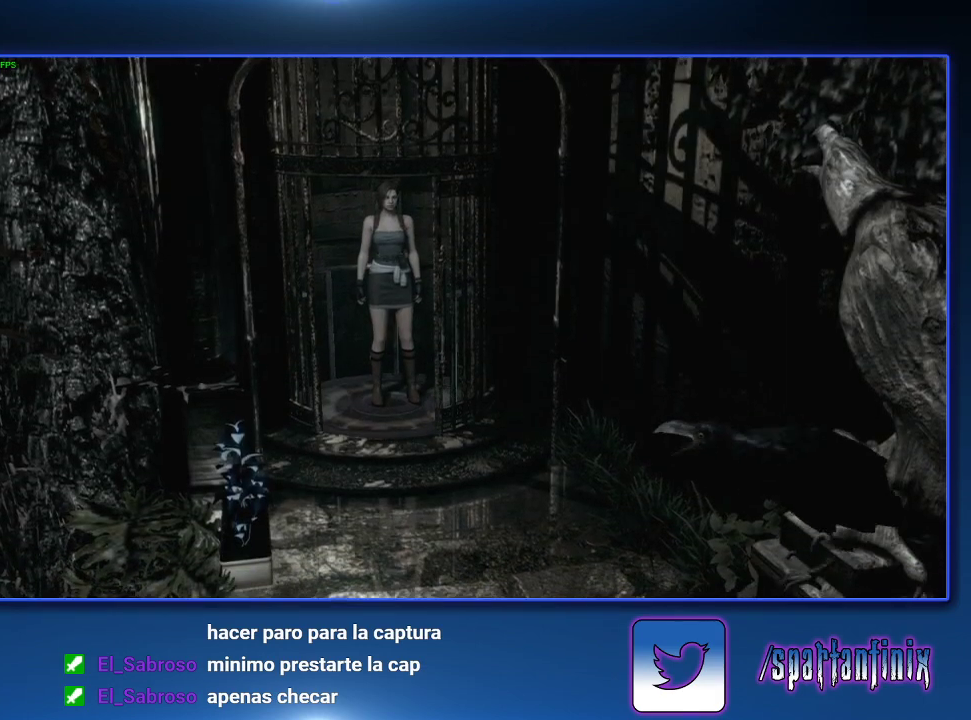
{"buttons": ["SQUARE", "DPAD_UP", "DPAD_RIGHT"], "left_stick": "center", "right_stick": "center", "events": [[433, "DPAD_RIGHT", "down"]]}
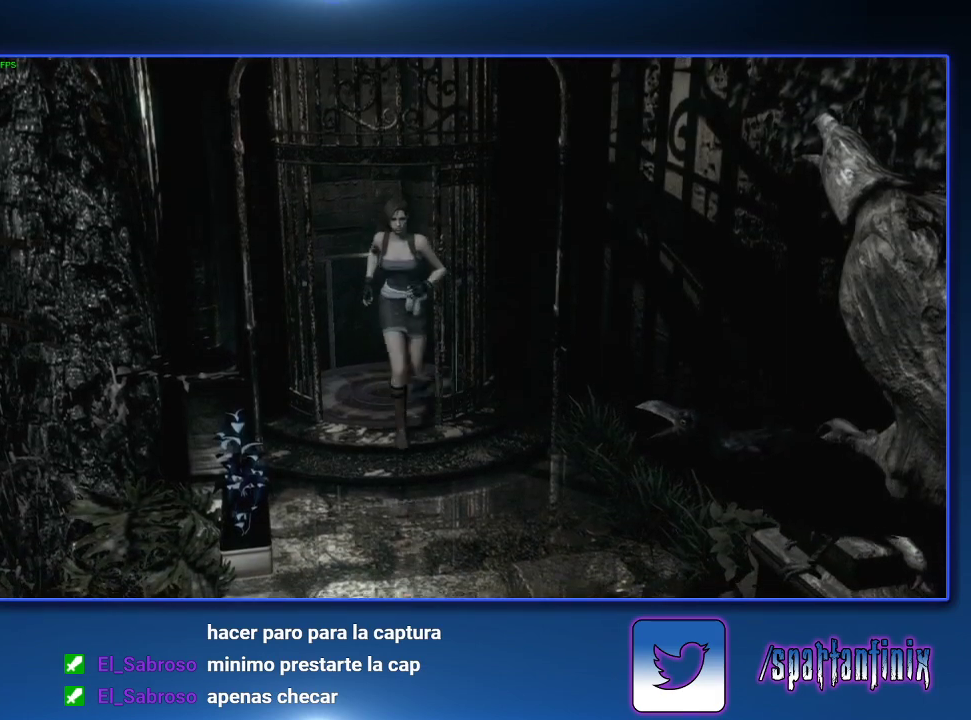
{"buttons": ["SQUARE", "DPAD_UP"], "left_stick": "center", "right_stick": "center", "events": [[133, "DPAD_RIGHT", "up"]]}
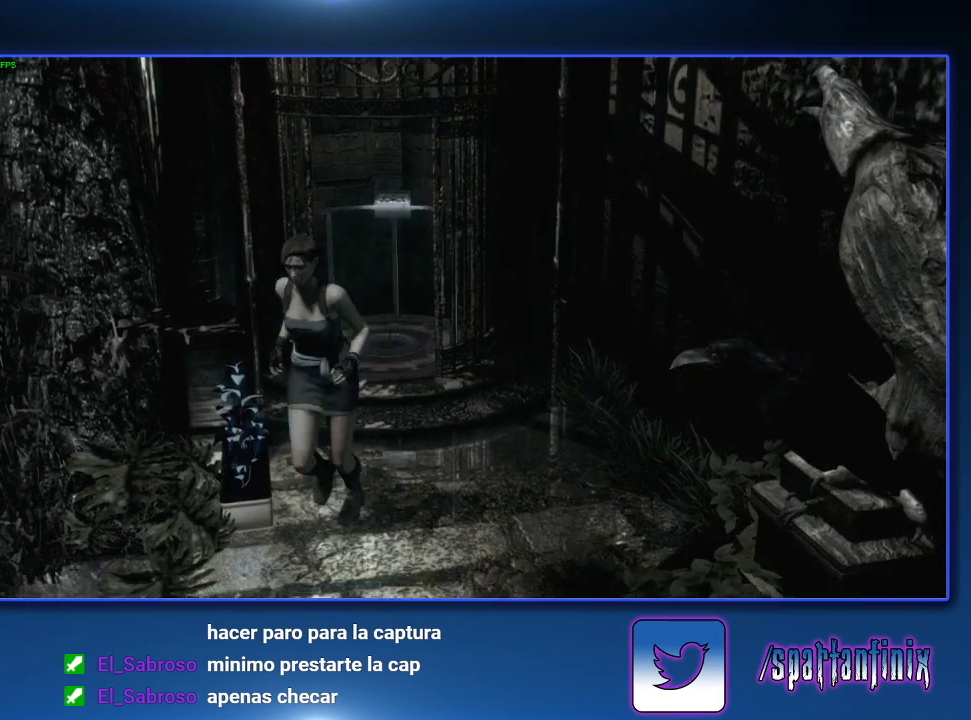
{"buttons": ["CROSS", "SQUARE", "DPAD_UP"], "left_stick": "center", "right_stick": "center", "events": [[67, "CROSS", "down"], [167, "DPAD_RIGHT", "down"], [300, "DPAD_RIGHT", "up"]]}
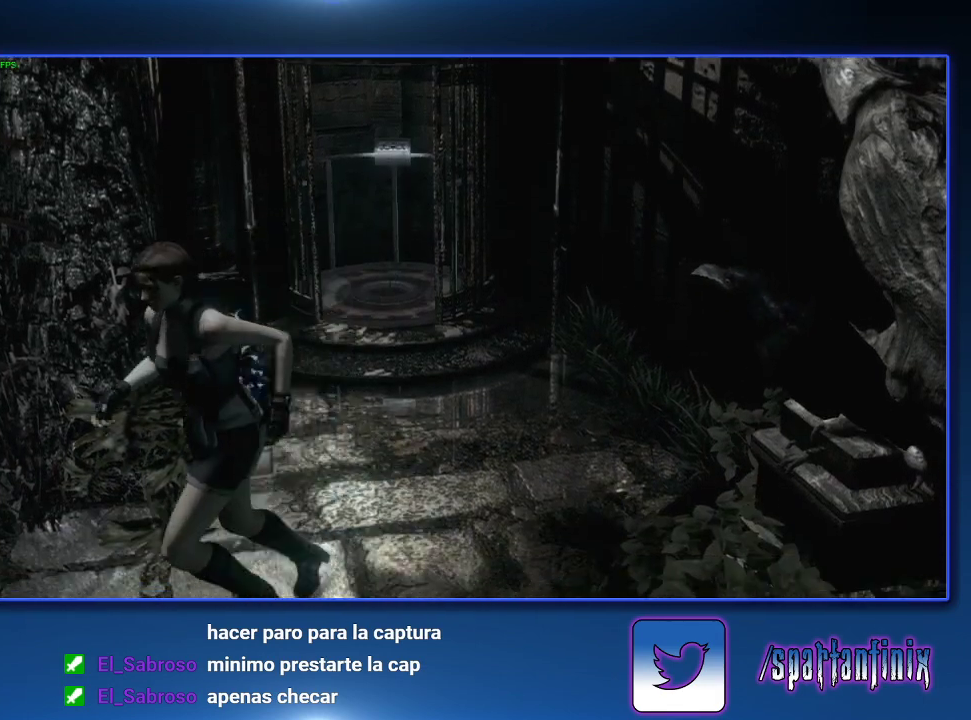
{"buttons": ["CROSS", "SQUARE", "DPAD_UP", "DPAD_RIGHT"], "left_stick": "center", "right_stick": "center", "events": [[467, "DPAD_RIGHT", "down"]]}
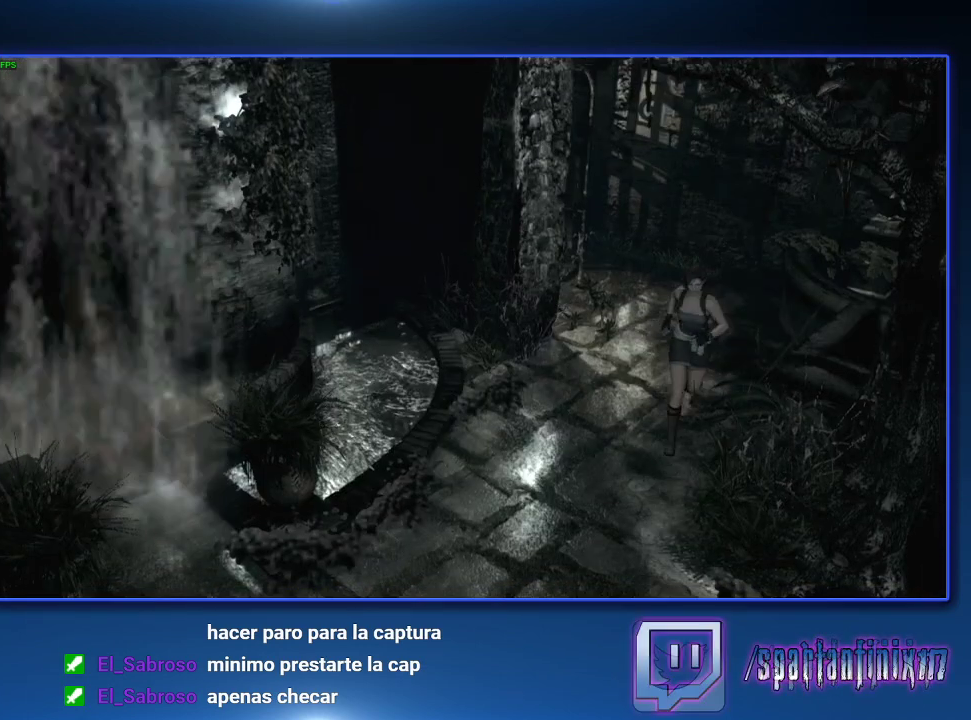
{"buttons": ["CROSS", "SQUARE", "DPAD_UP"], "left_stick": "center", "right_stick": "center", "events": [[133, "DPAD_RIGHT", "up"]]}
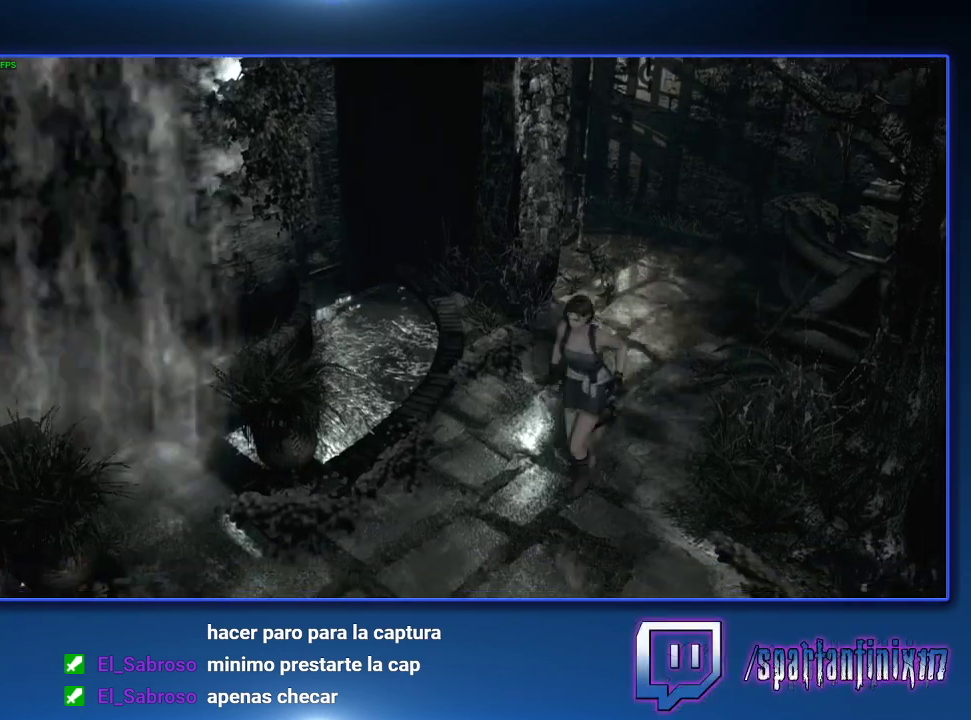
{"buttons": ["CROSS", "SQUARE", "DPAD_UP"], "left_stick": "center", "right_stick": "center", "events": [[367, "DPAD_RIGHT", "down"], [467, "DPAD_RIGHT", "up"]]}
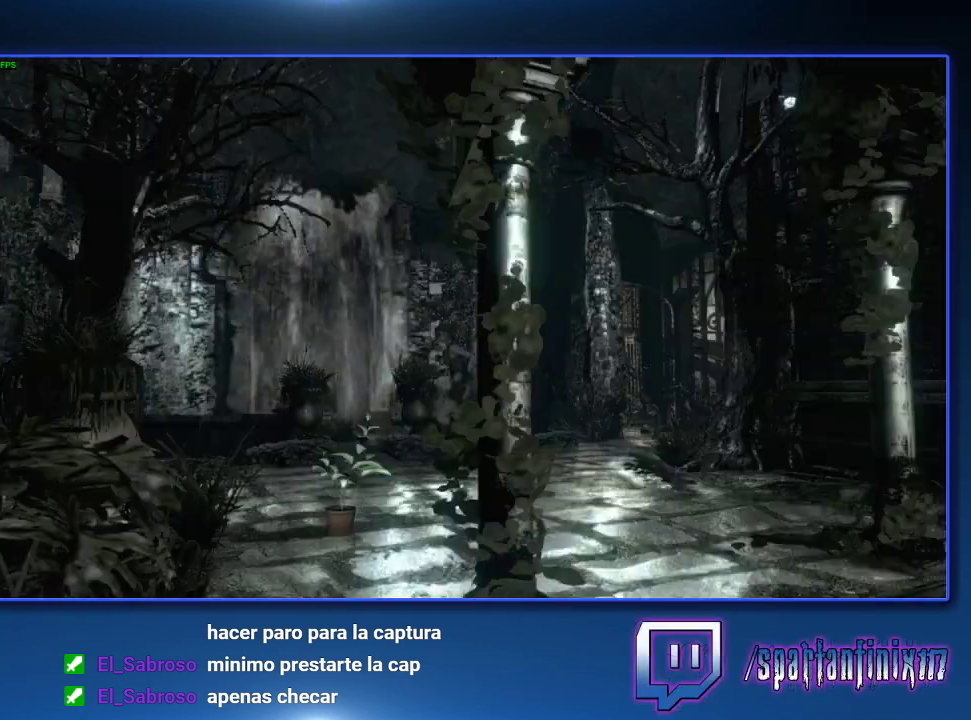
{"buttons": ["CROSS", "SQUARE", "DPAD_UP"], "left_stick": "center", "right_stick": "center", "events": []}
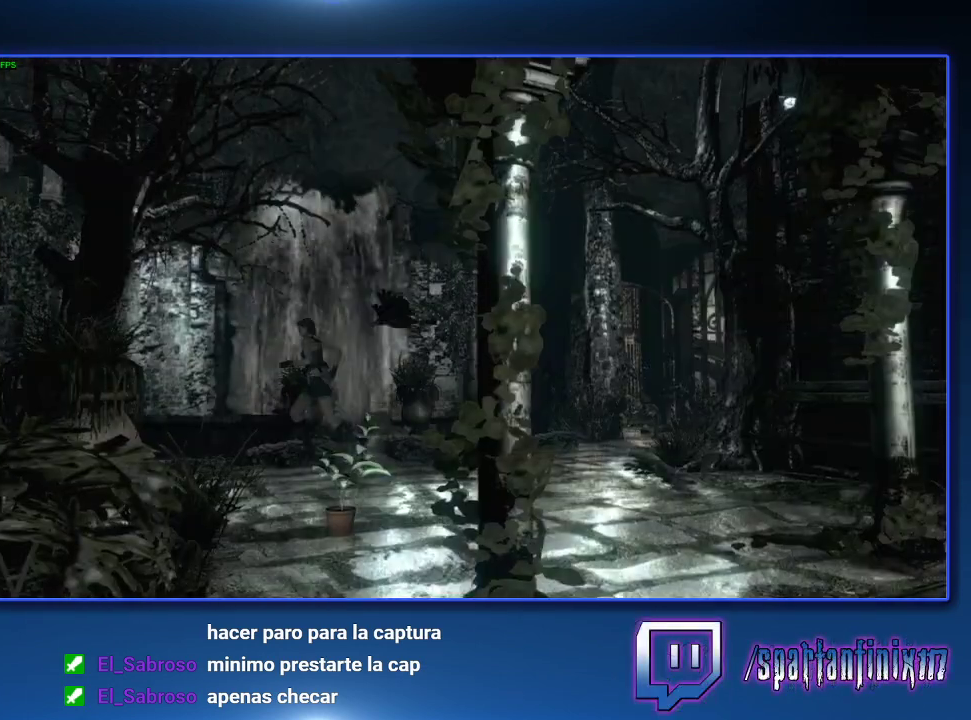
{"buttons": ["CROSS", "SQUARE", "DPAD_UP"], "left_stick": "center", "right_stick": "center", "events": []}
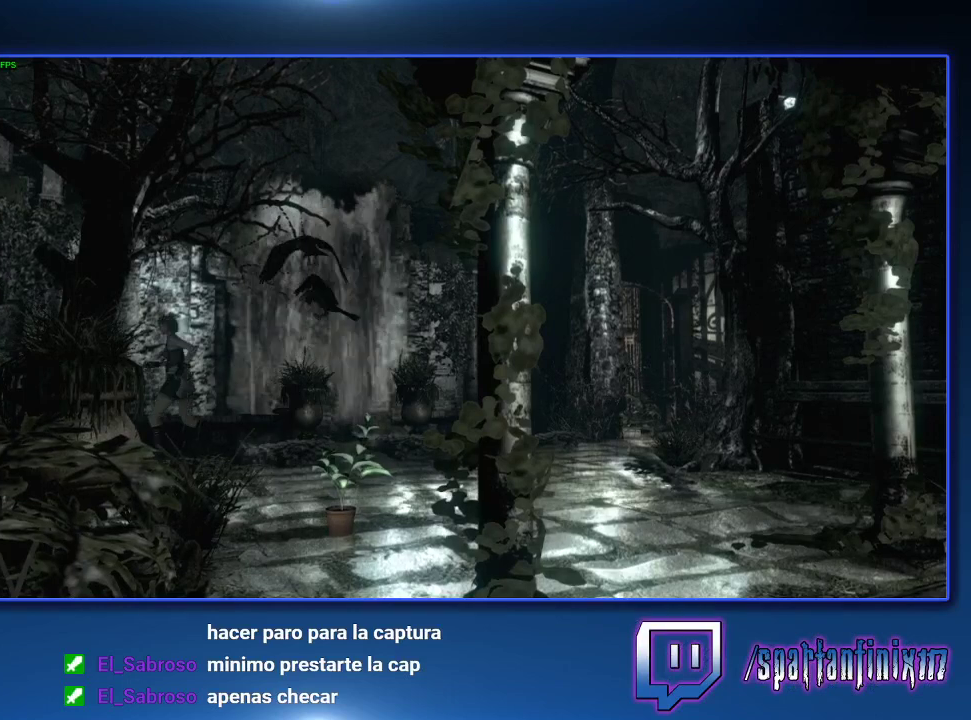
{"buttons": ["CROSS", "SQUARE", "DPAD_UP"], "left_stick": "center", "right_stick": "center", "events": []}
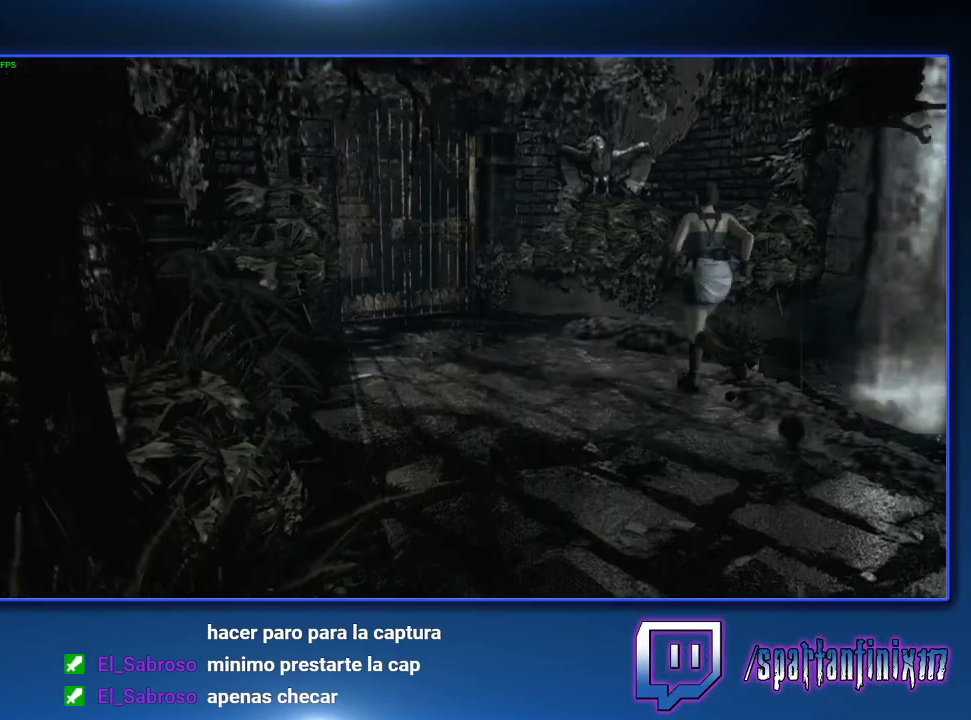
{"buttons": ["CROSS", "SQUARE", "DPAD_UP"], "left_stick": "center", "right_stick": "center", "events": [[33, "DPAD_LEFT", "down"], [167, "DPAD_LEFT", "up"]]}